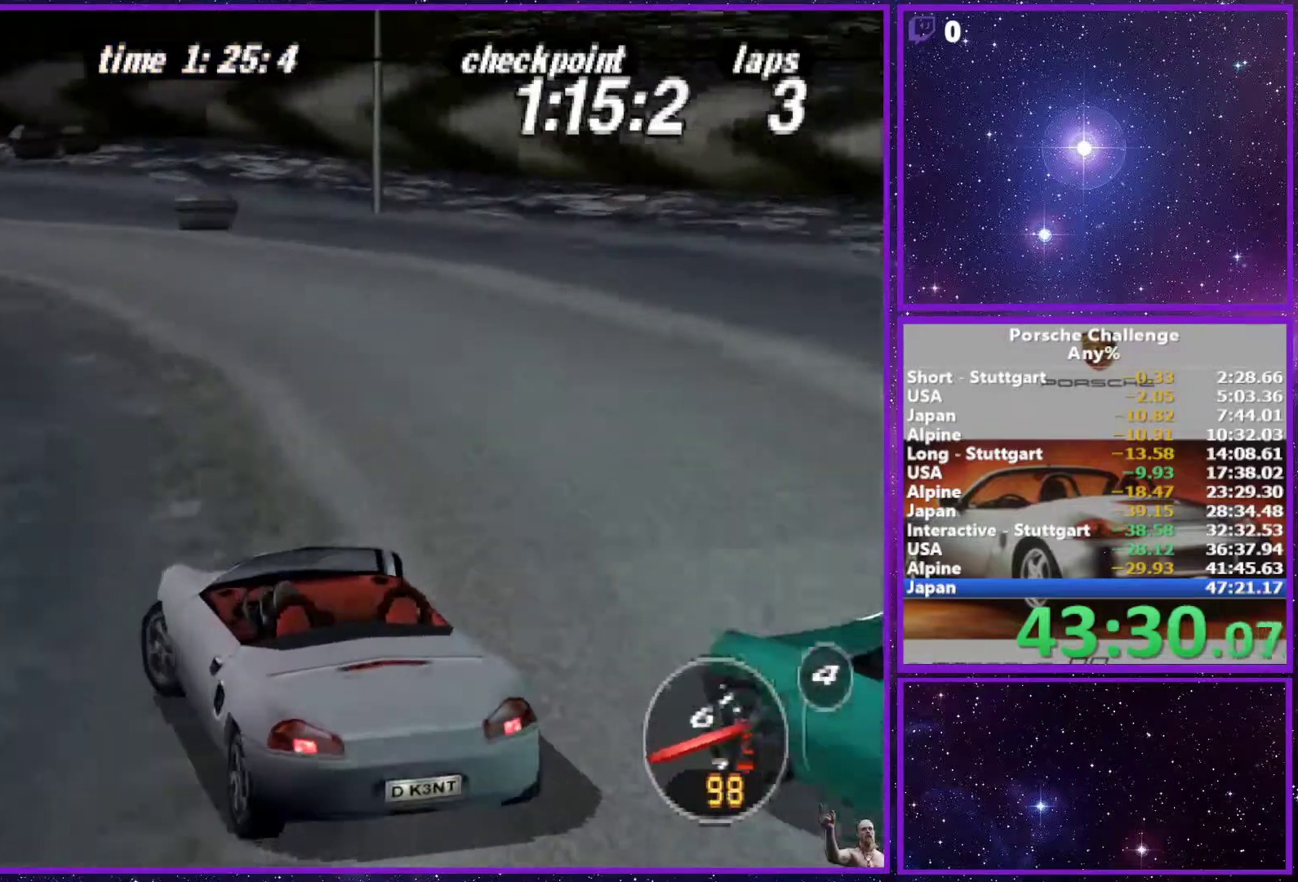
Gameplay with a controller (PlayStation layout); each line is a JSON object with the inputs held at the frame after it. "events" lists button and stick changes between this image and that frame as [ms after this image, input, new state], when the widget could be followed in between. Not read: L3.
{"buttons": [], "left_stick": "left", "right_stick": "center", "events": [[467, "right_stick", "center"]]}
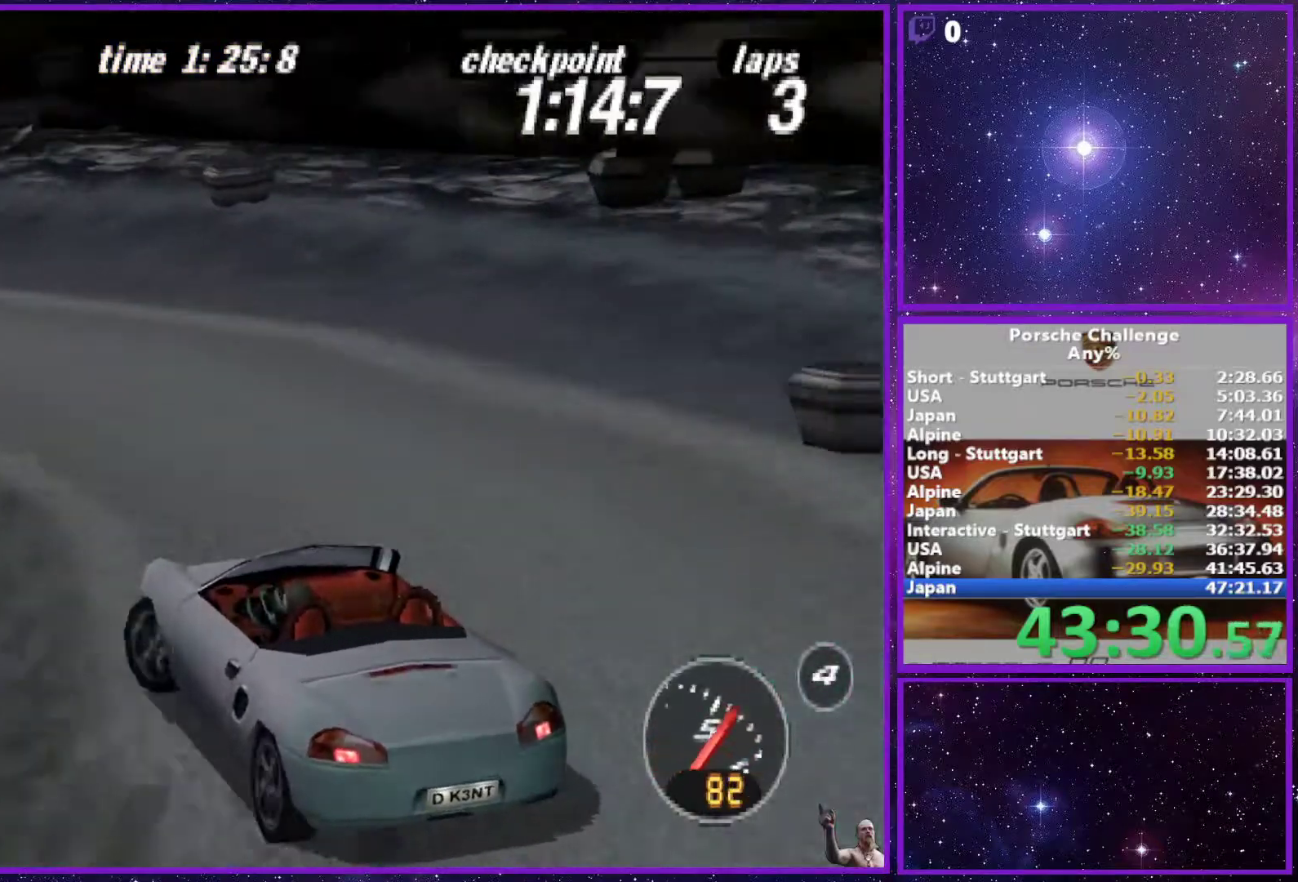
{"buttons": [], "left_stick": "left", "right_stick": "center", "events": []}
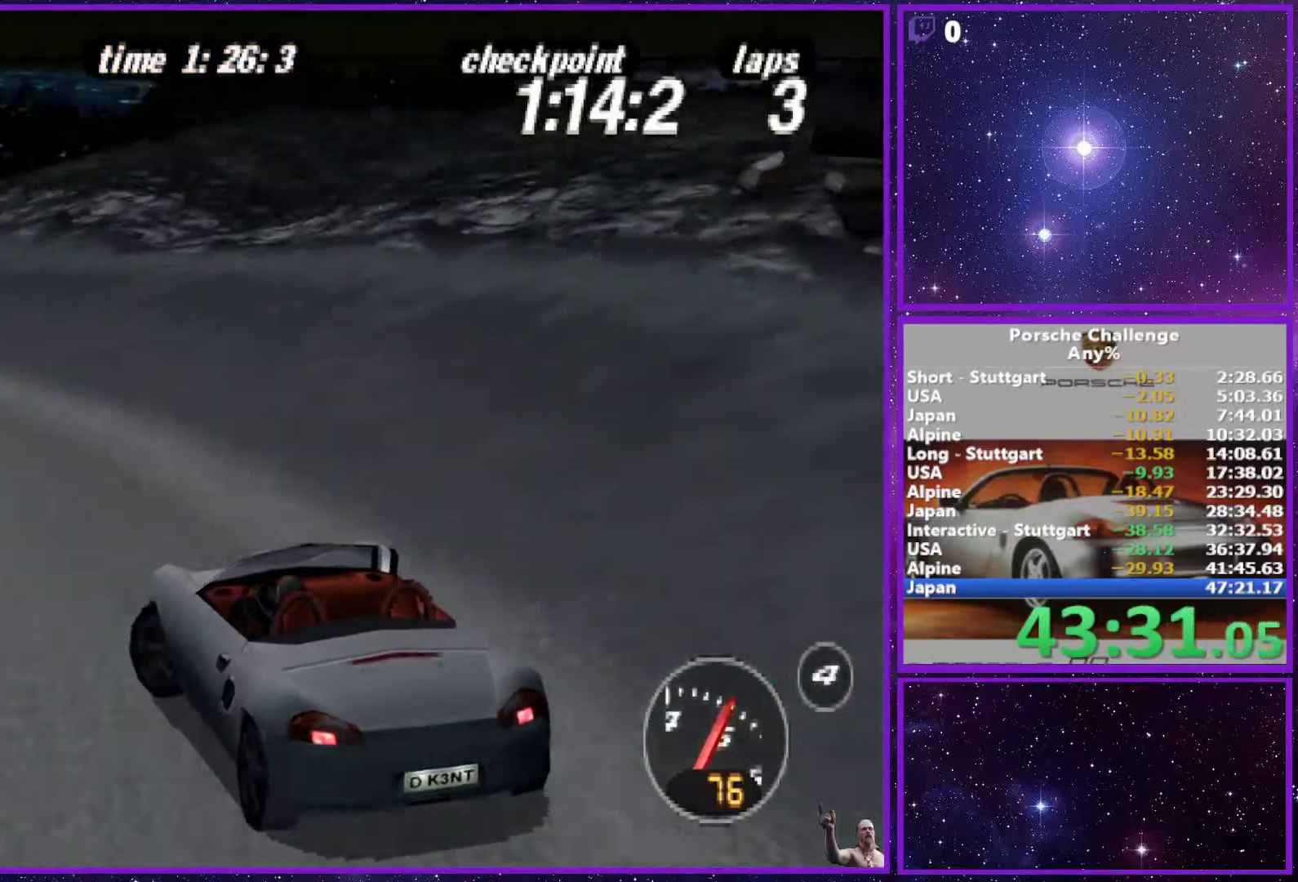
{"buttons": [], "left_stick": "center", "right_stick": "center", "events": [[133, "left_stick", "center"]]}
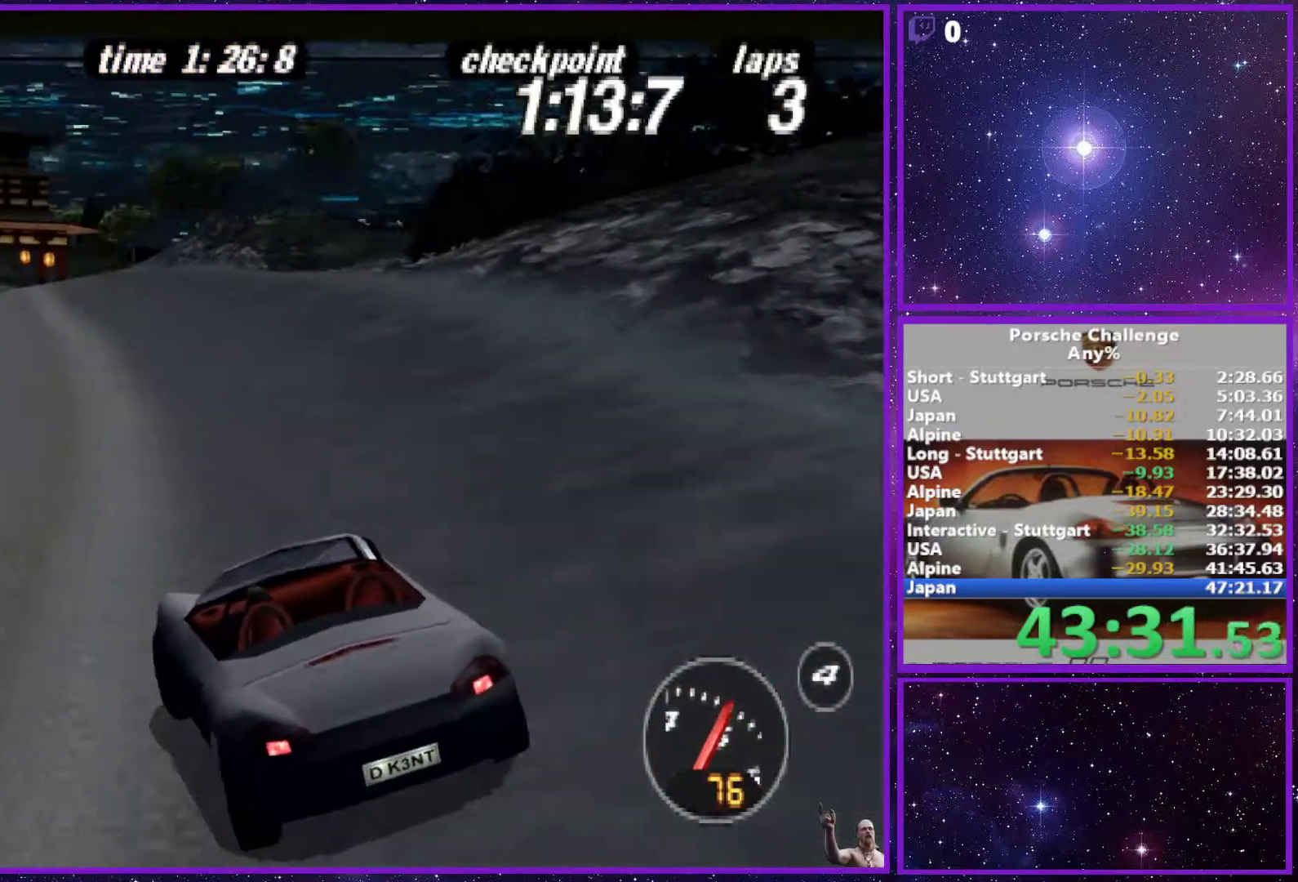
{"buttons": [], "left_stick": "center", "right_stick": "center", "events": []}
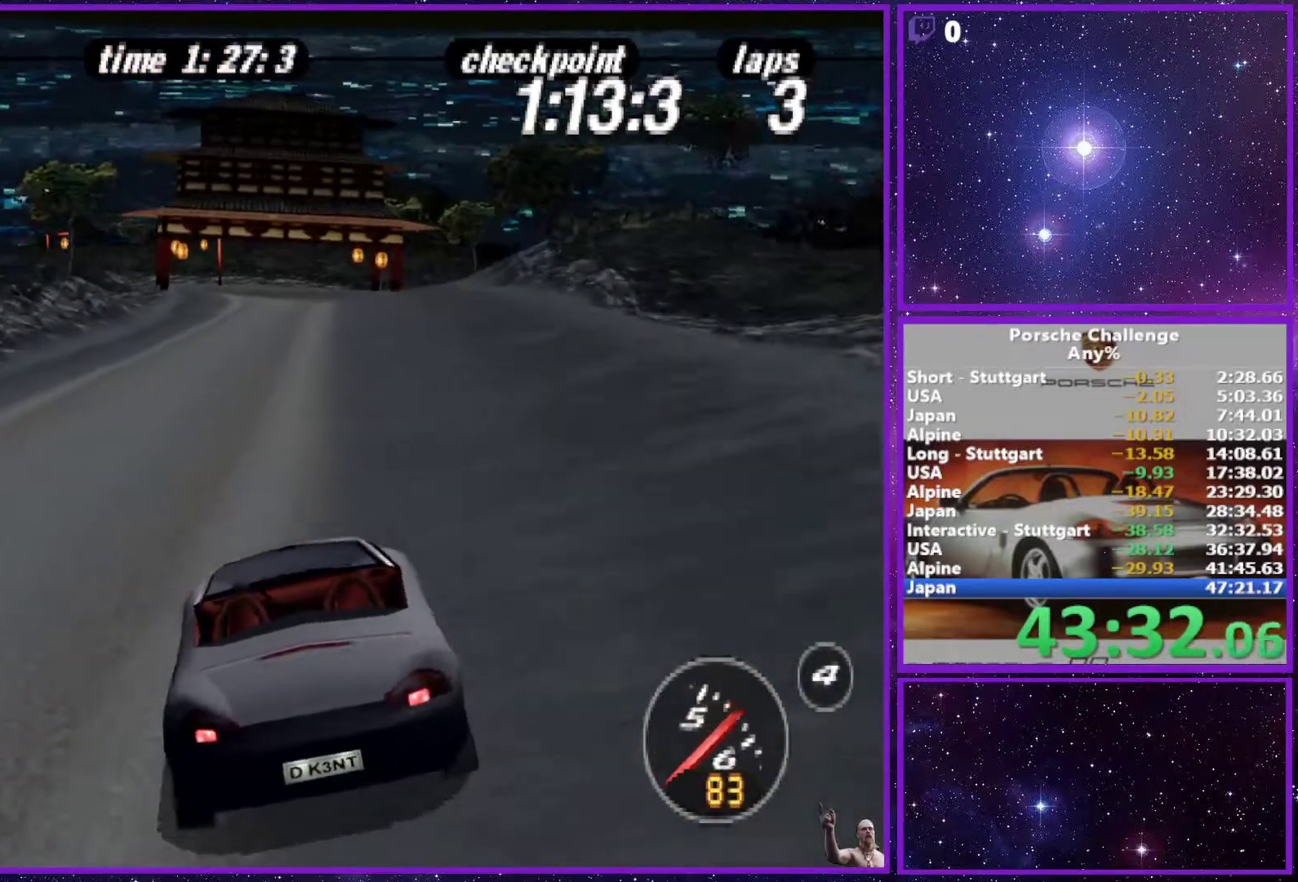
{"buttons": [], "left_stick": "center", "right_stick": "center", "events": []}
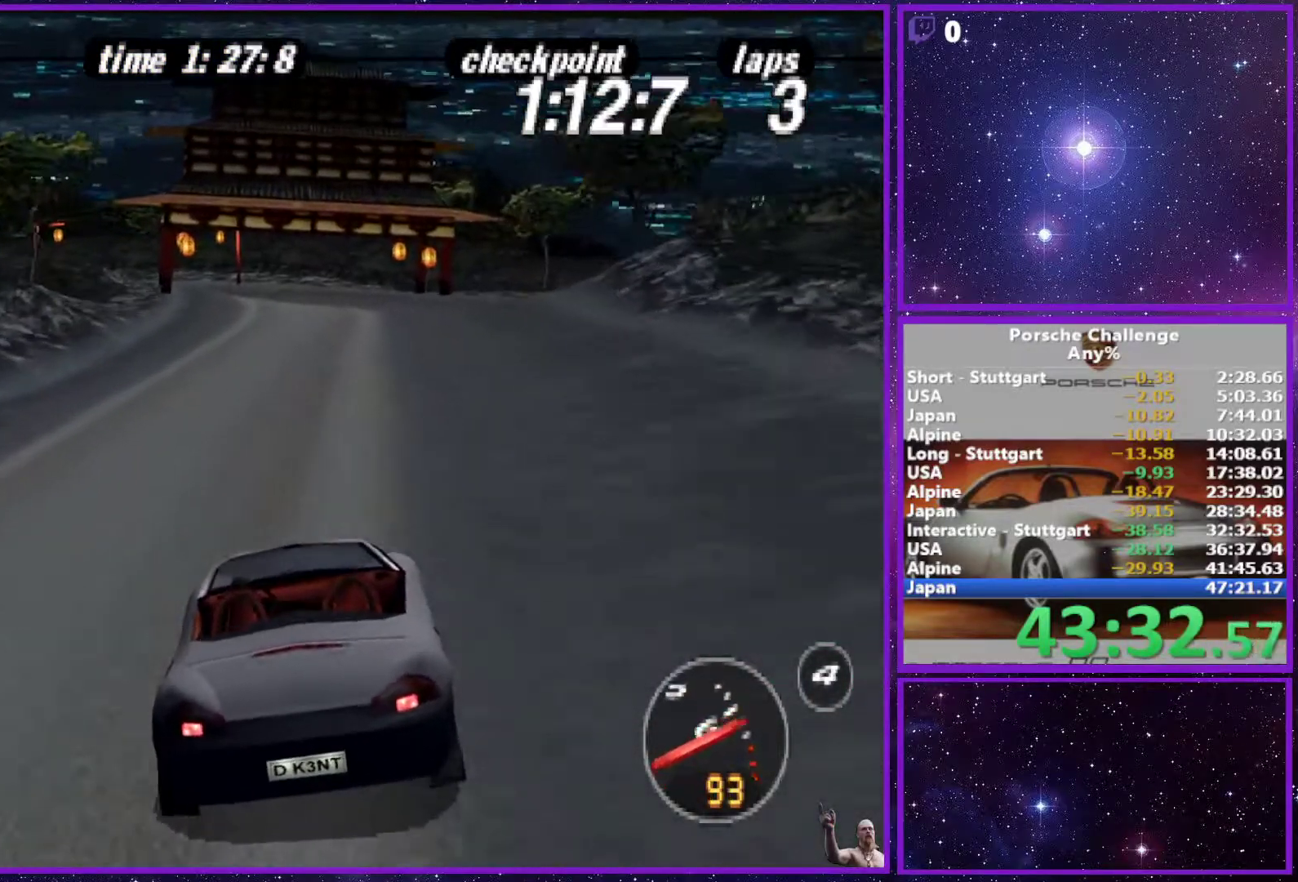
{"buttons": [], "left_stick": "center", "right_stick": "center", "events": []}
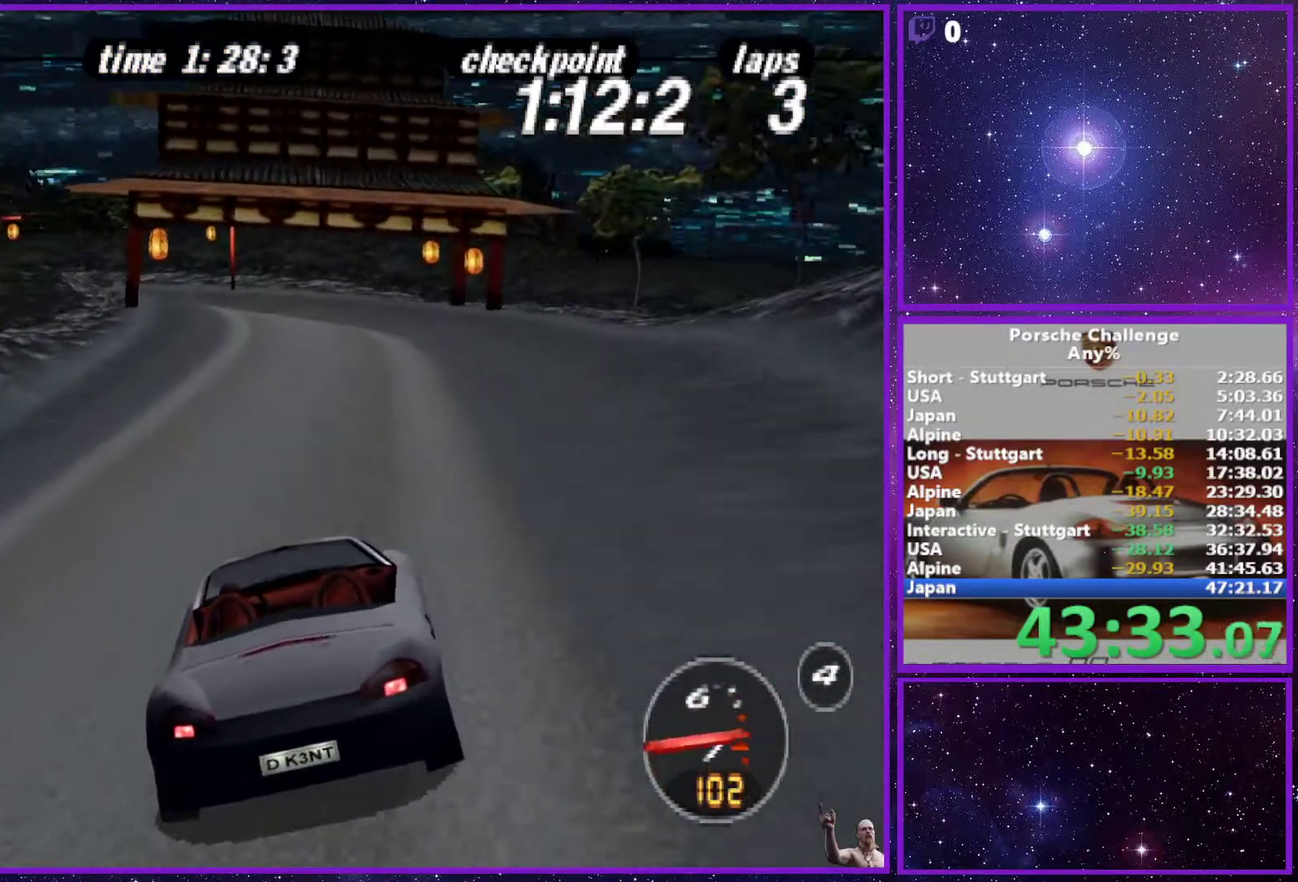
{"buttons": [], "left_stick": "center", "right_stick": "center", "events": []}
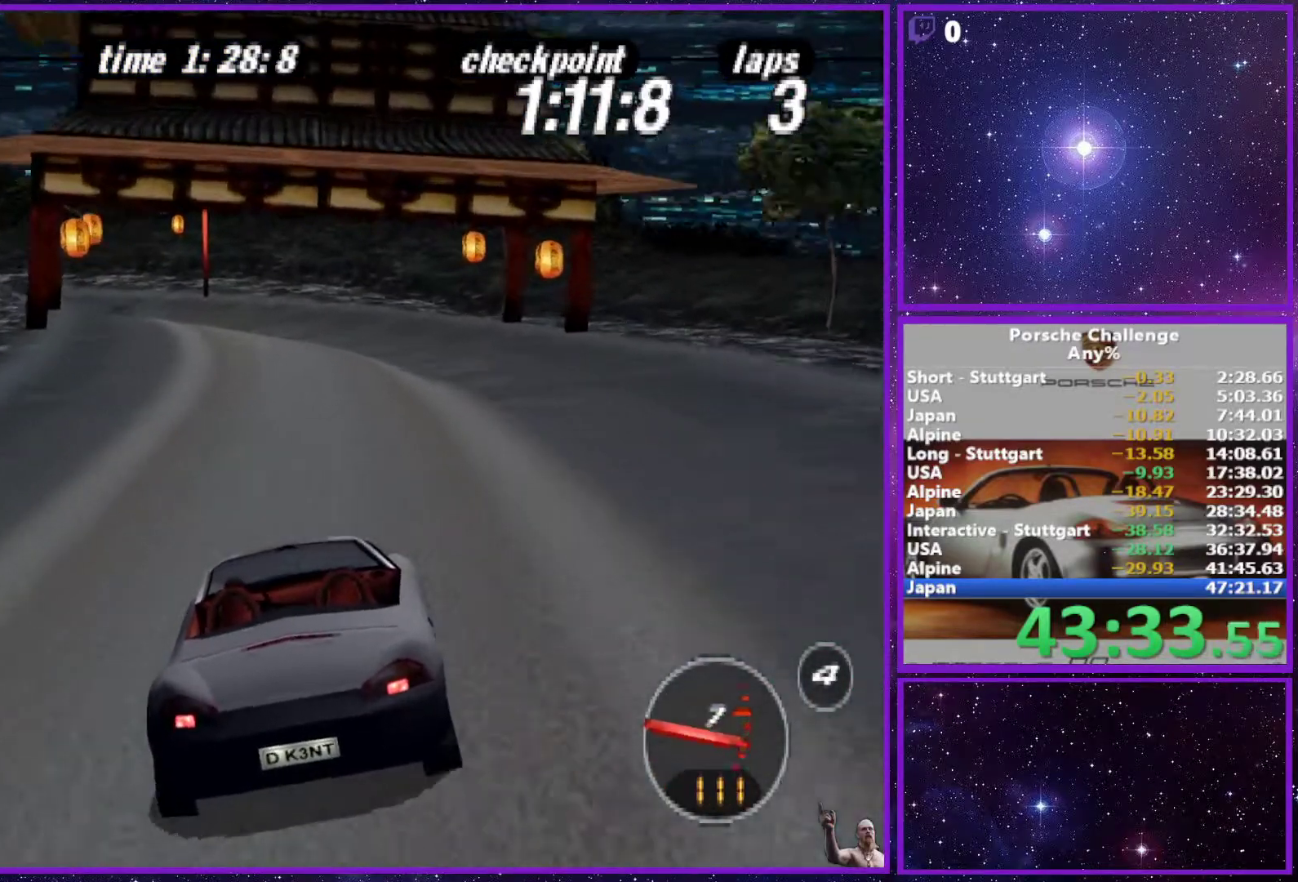
{"buttons": [], "left_stick": "left", "right_stick": "center", "events": [[17, "left_stick", "left"], [117, "R1", "down"], [200, "R1", "up"], [200, "left_stick", "center"], [300, "left_stick", "left"]]}
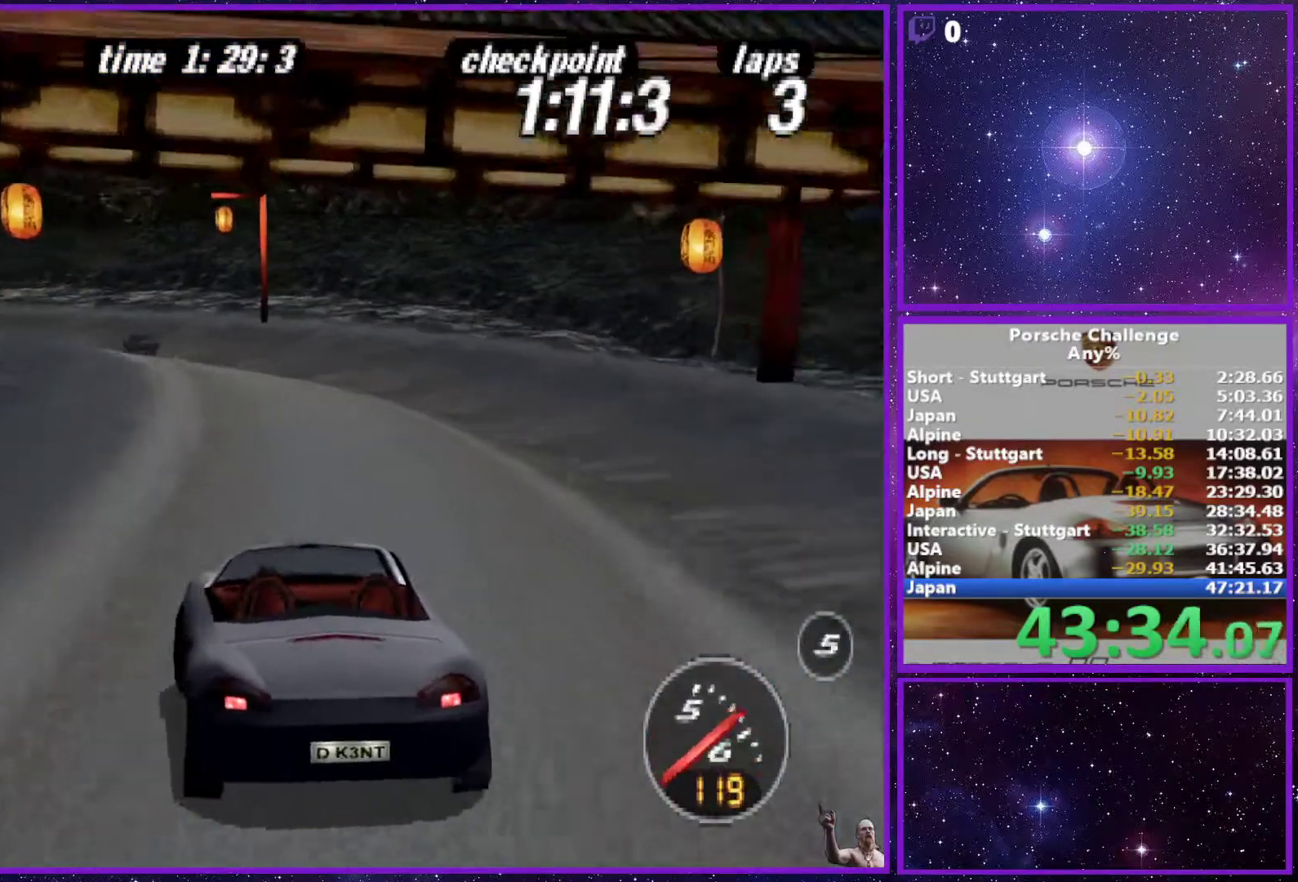
{"buttons": [], "left_stick": "left", "right_stick": "center", "events": []}
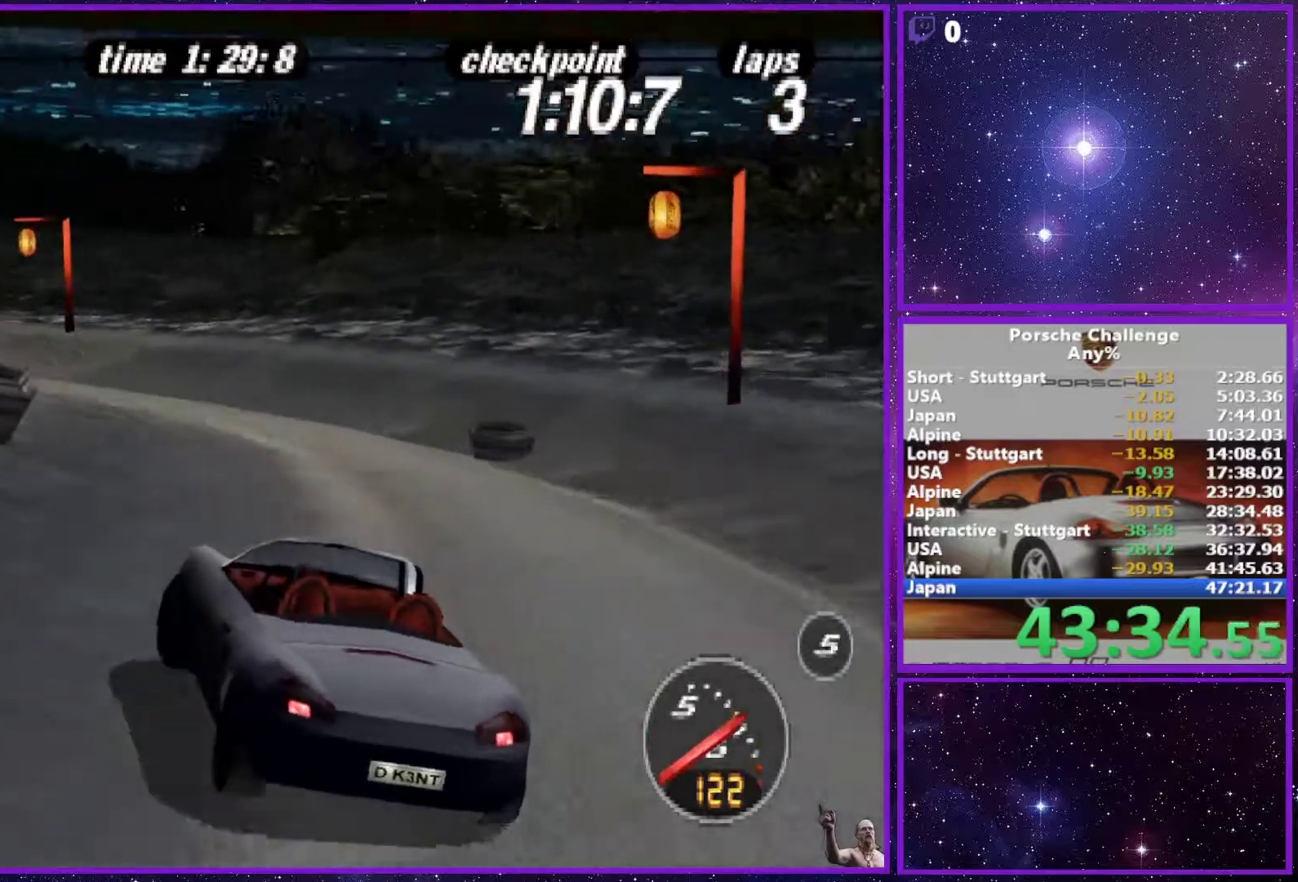
{"buttons": [], "left_stick": "center", "right_stick": "center", "events": [[467, "left_stick", "center"]]}
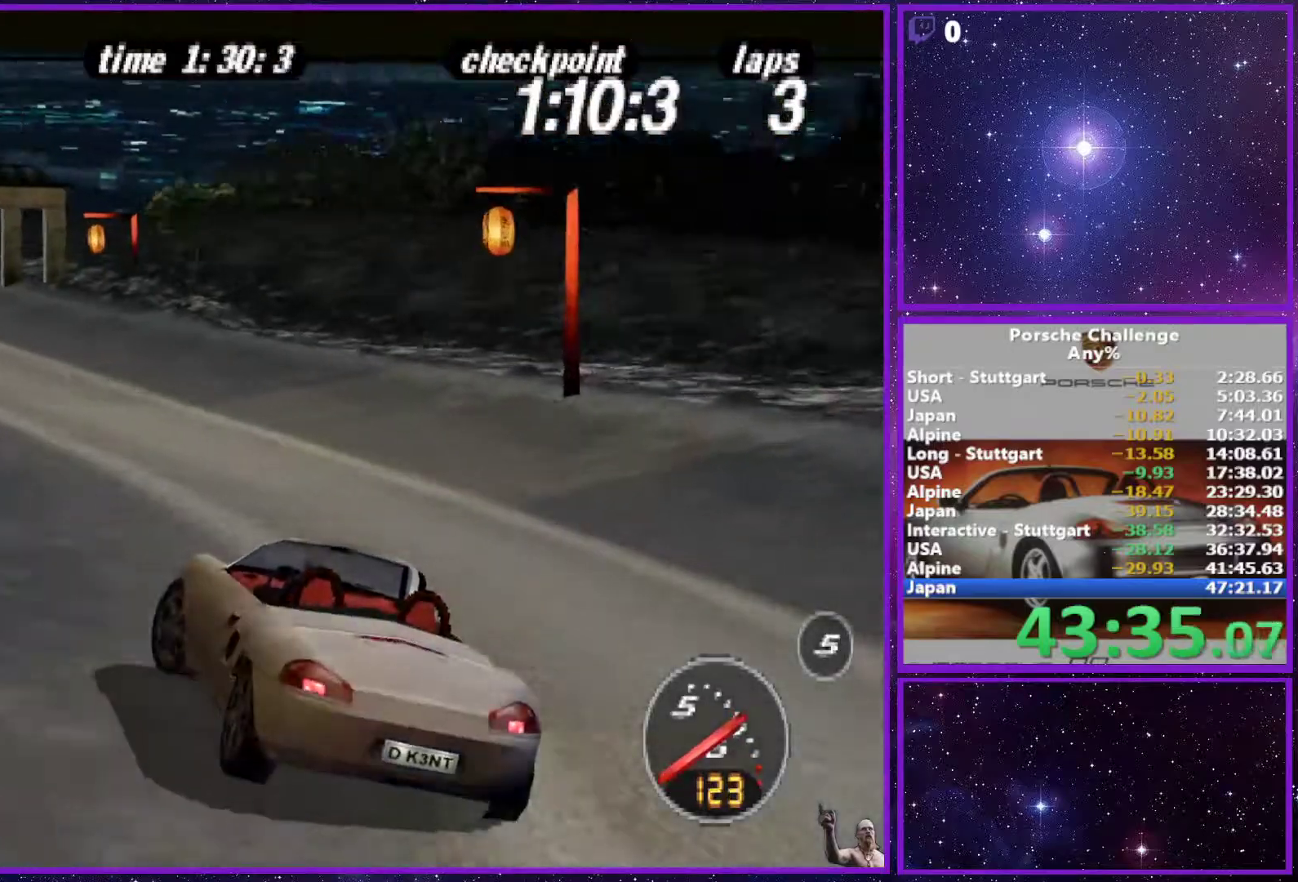
{"buttons": [], "left_stick": "center", "right_stick": "center", "events": [[267, "left_stick", "left"], [483, "left_stick", "center"]]}
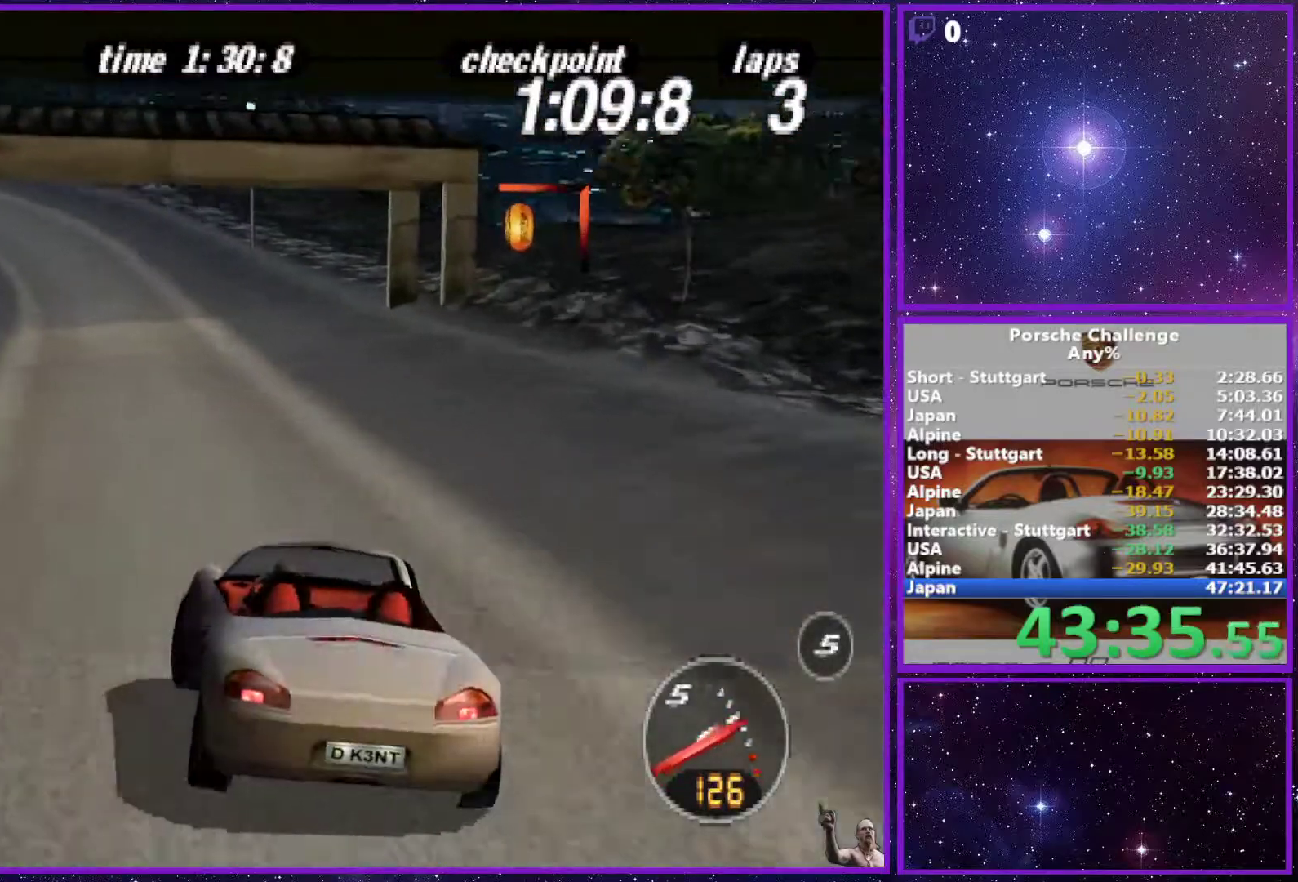
{"buttons": [], "left_stick": "center", "right_stick": "center", "events": []}
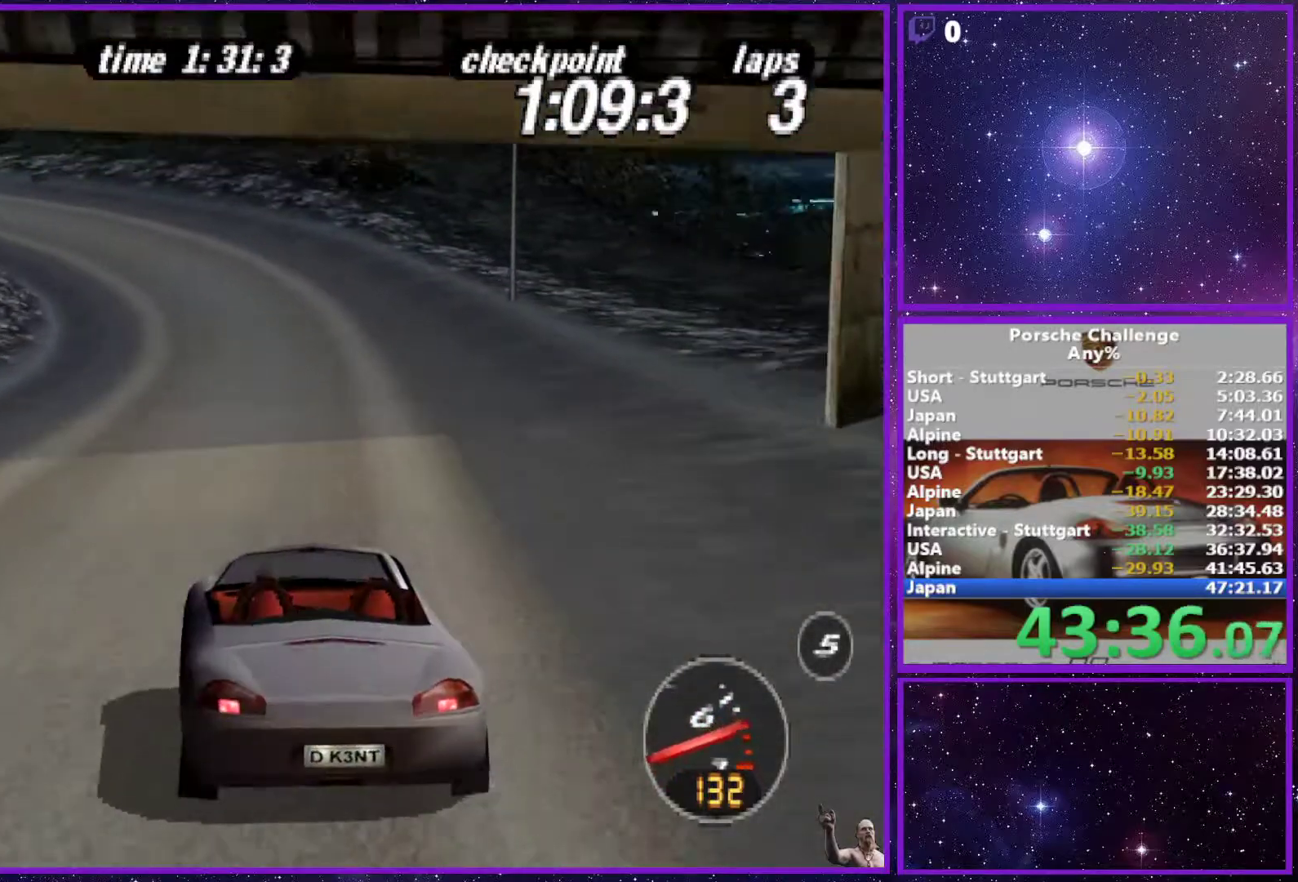
{"buttons": [], "left_stick": "left", "right_stick": "center", "events": [[400, "left_stick", "left"]]}
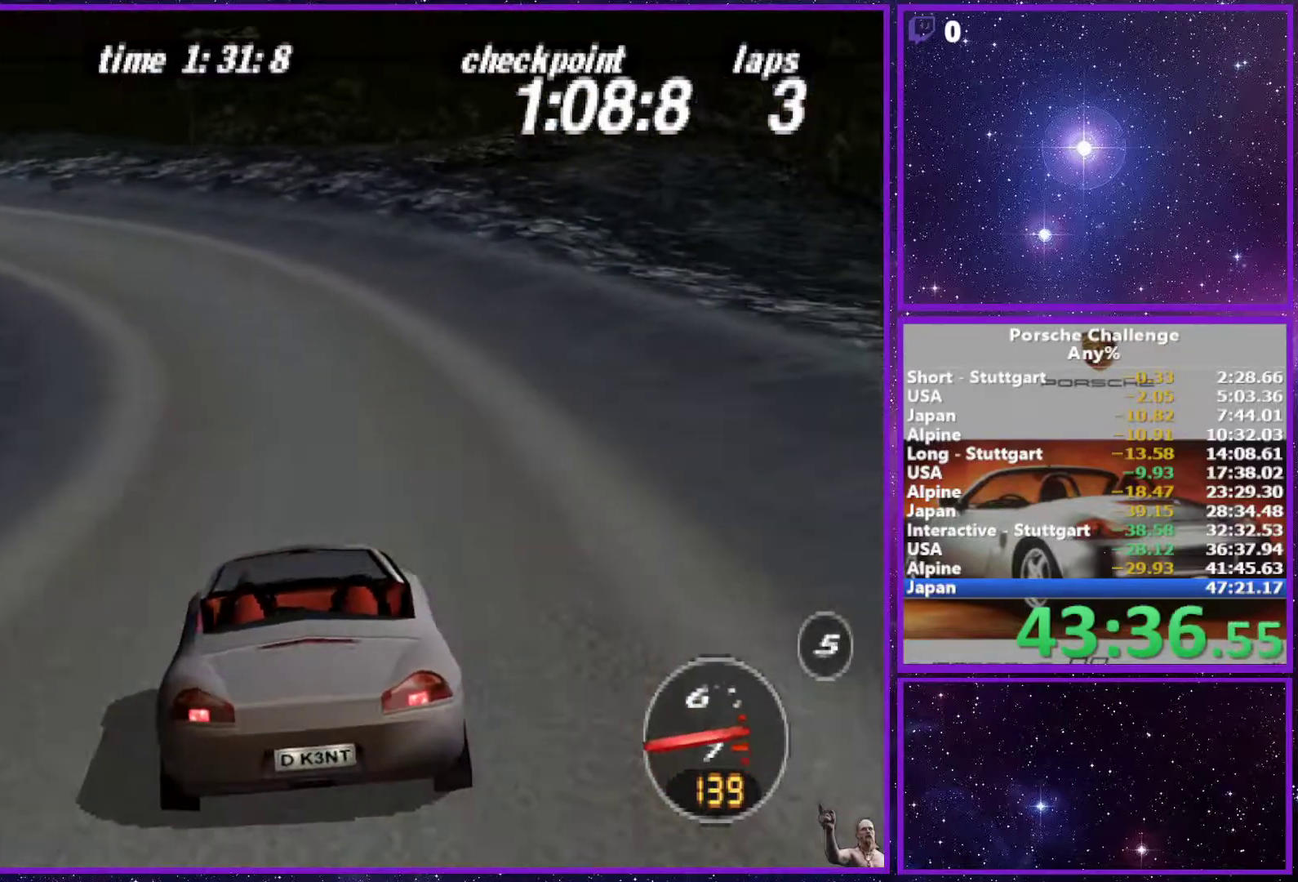
{"buttons": [], "left_stick": "left", "right_stick": "down", "events": [[167, "right_stick", "down"]]}
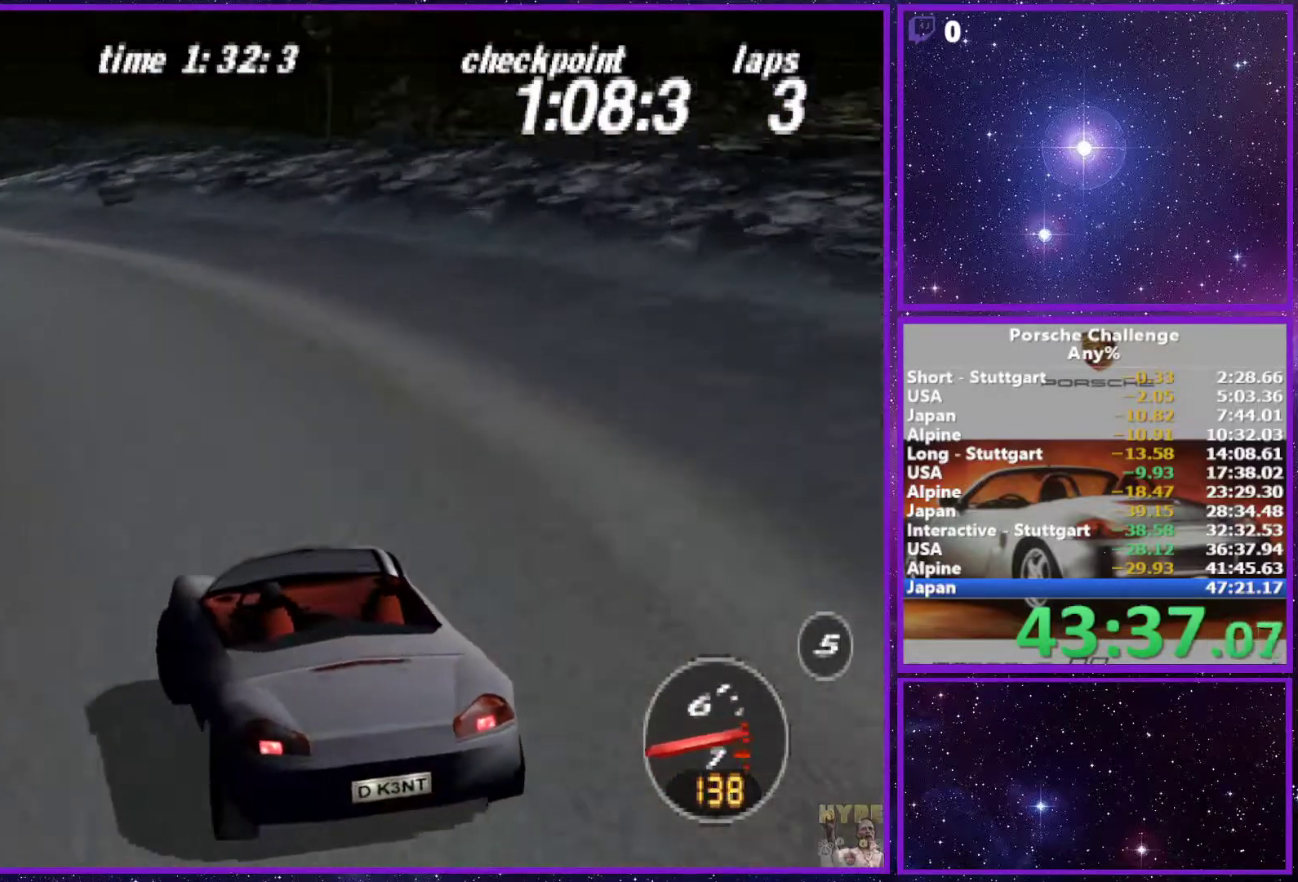
{"buttons": [], "left_stick": "left", "right_stick": "center", "events": [[200, "right_stick", "center"]]}
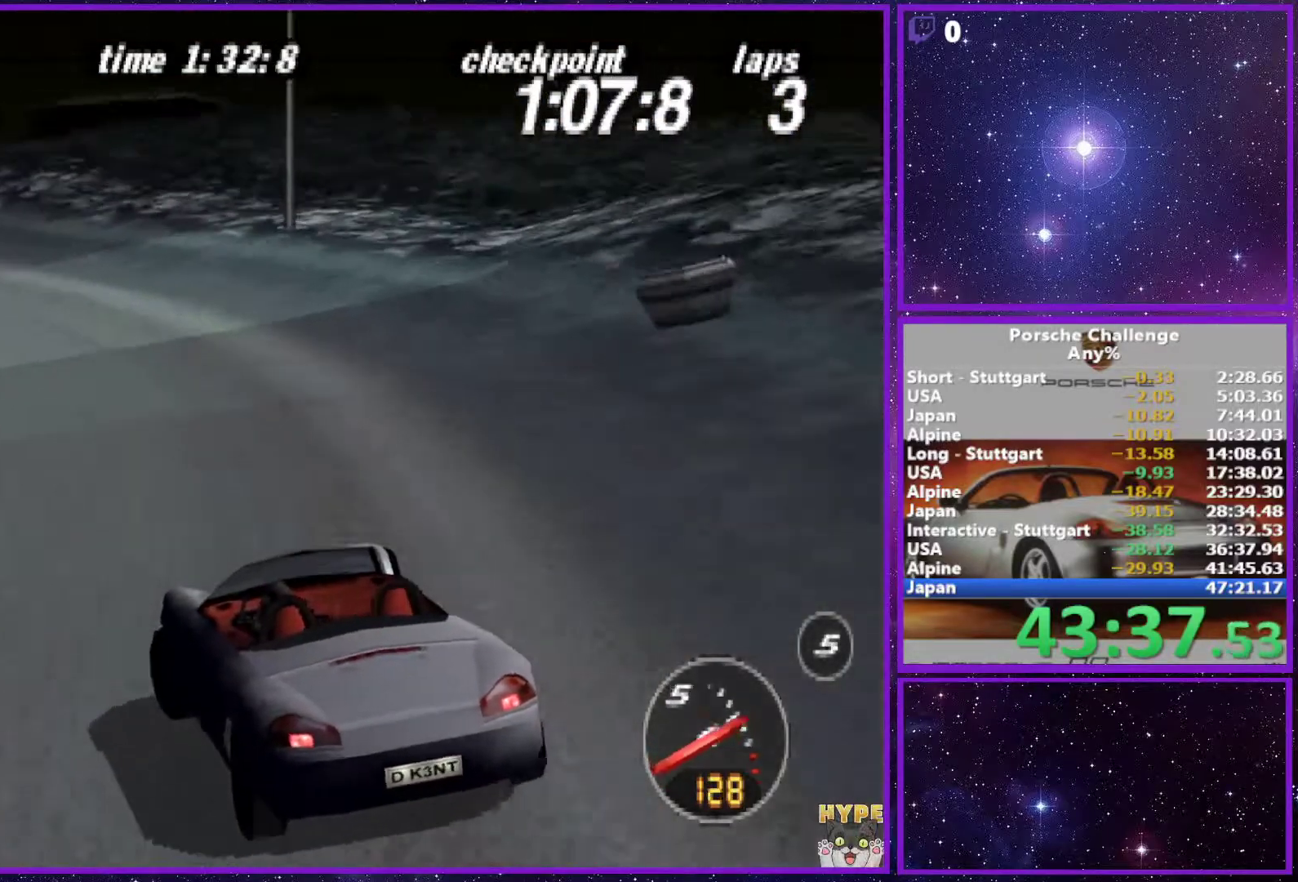
{"buttons": [], "left_stick": "left", "right_stick": "center", "events": []}
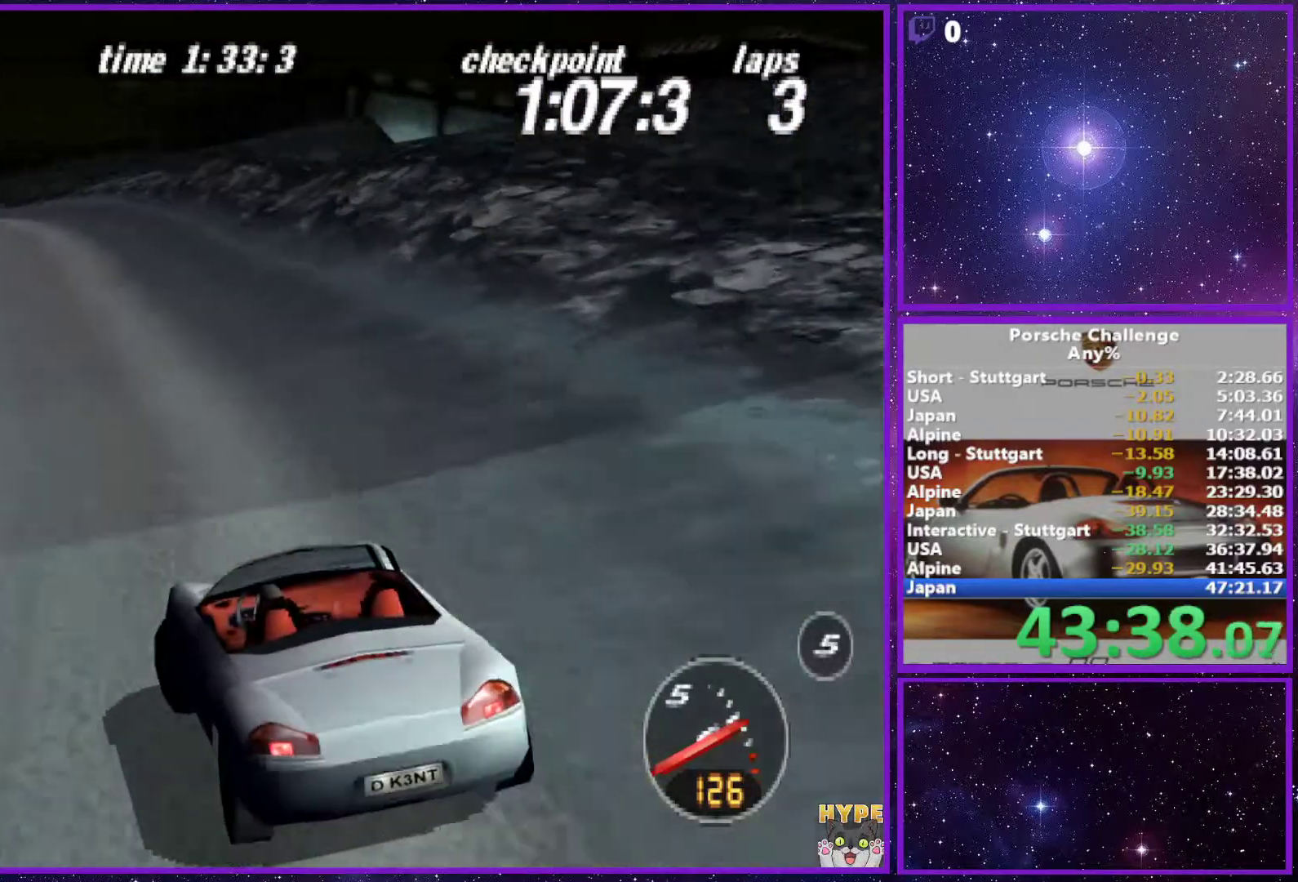
{"buttons": [], "left_stick": "left", "right_stick": "center", "events": [[100, "left_stick", "center"], [483, "left_stick", "left"]]}
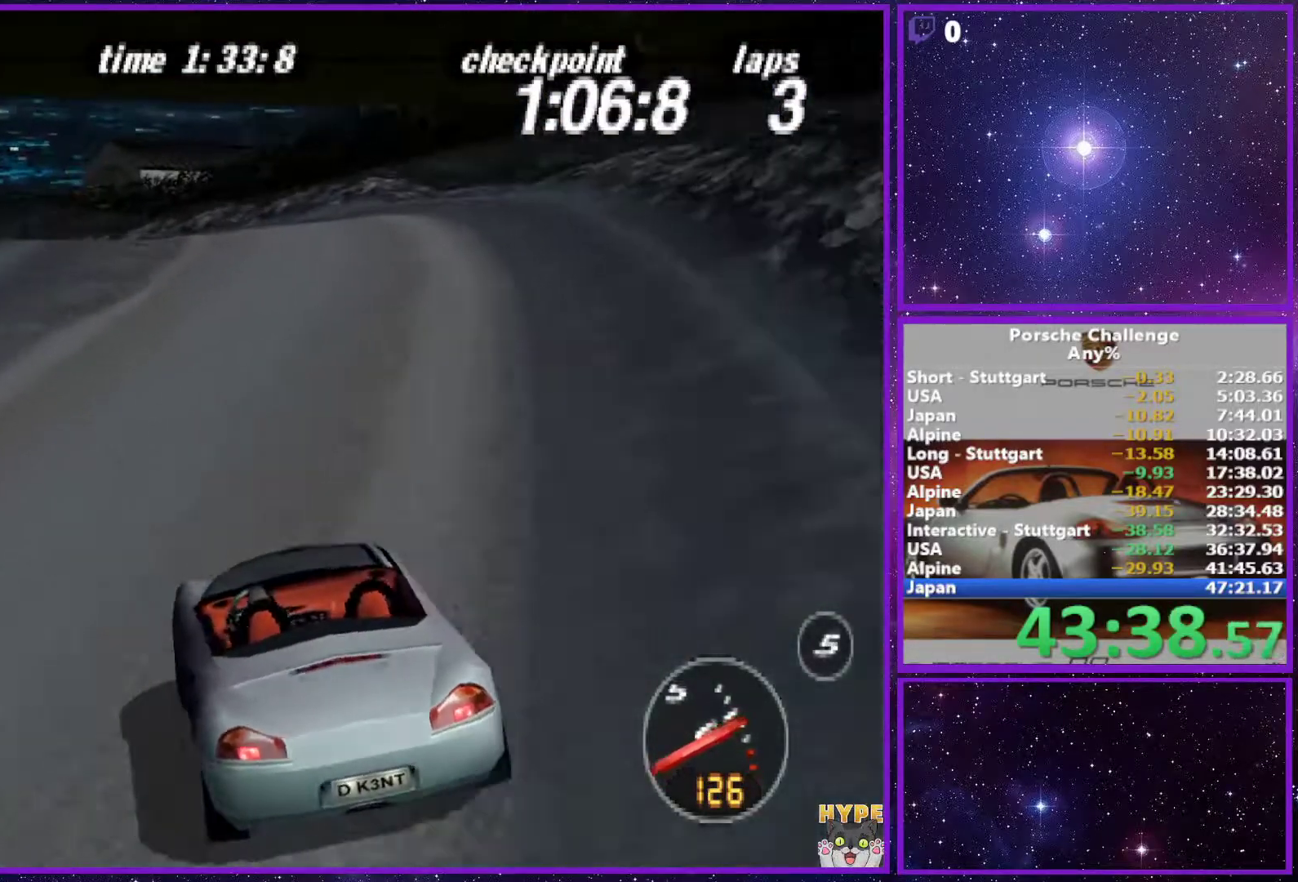
{"buttons": [], "left_stick": "left", "right_stick": "center", "events": [[133, "left_stick", "center"], [283, "left_stick", "left"]]}
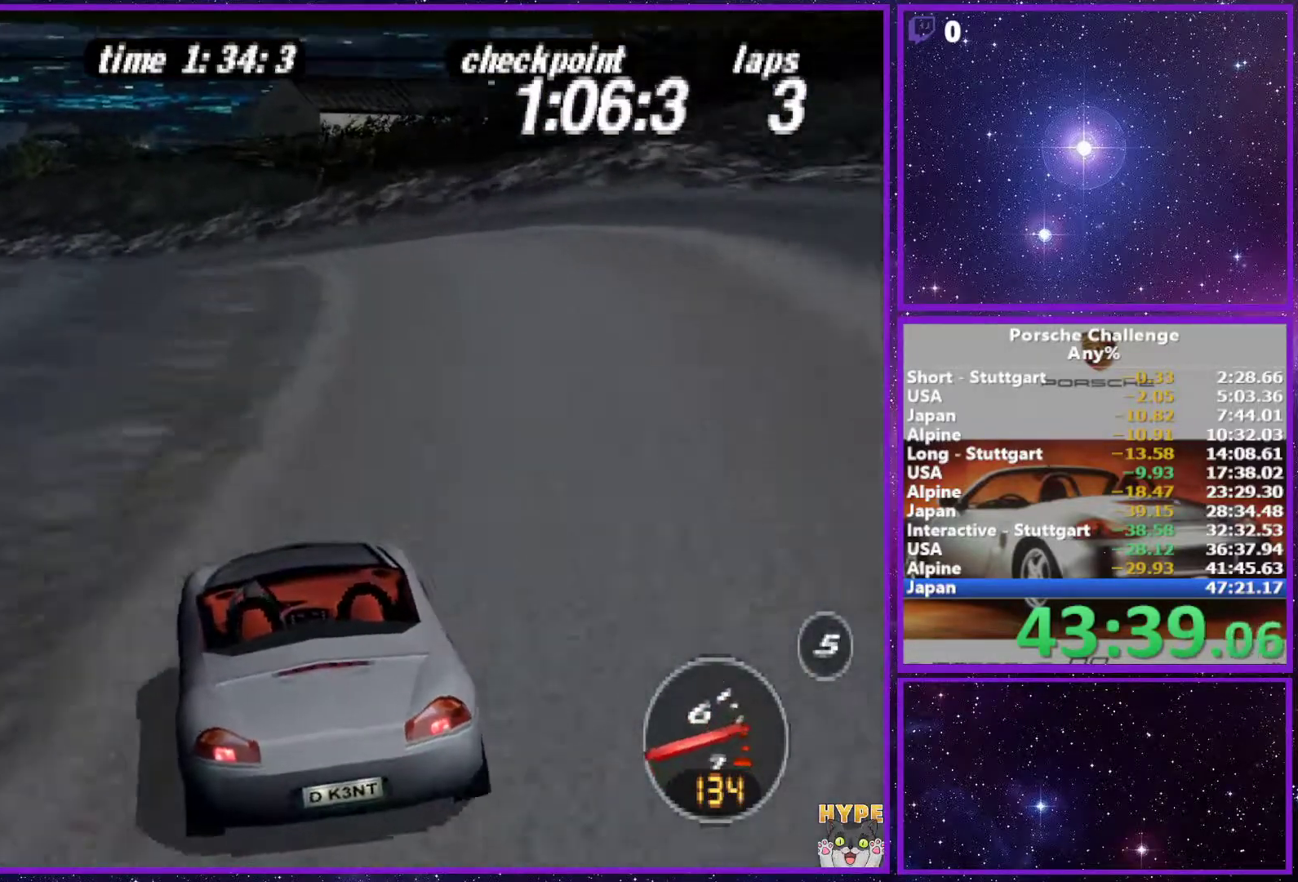
{"buttons": [], "left_stick": "left", "right_stick": "center", "events": [[183, "left_stick", "center"], [367, "left_stick", "left"]]}
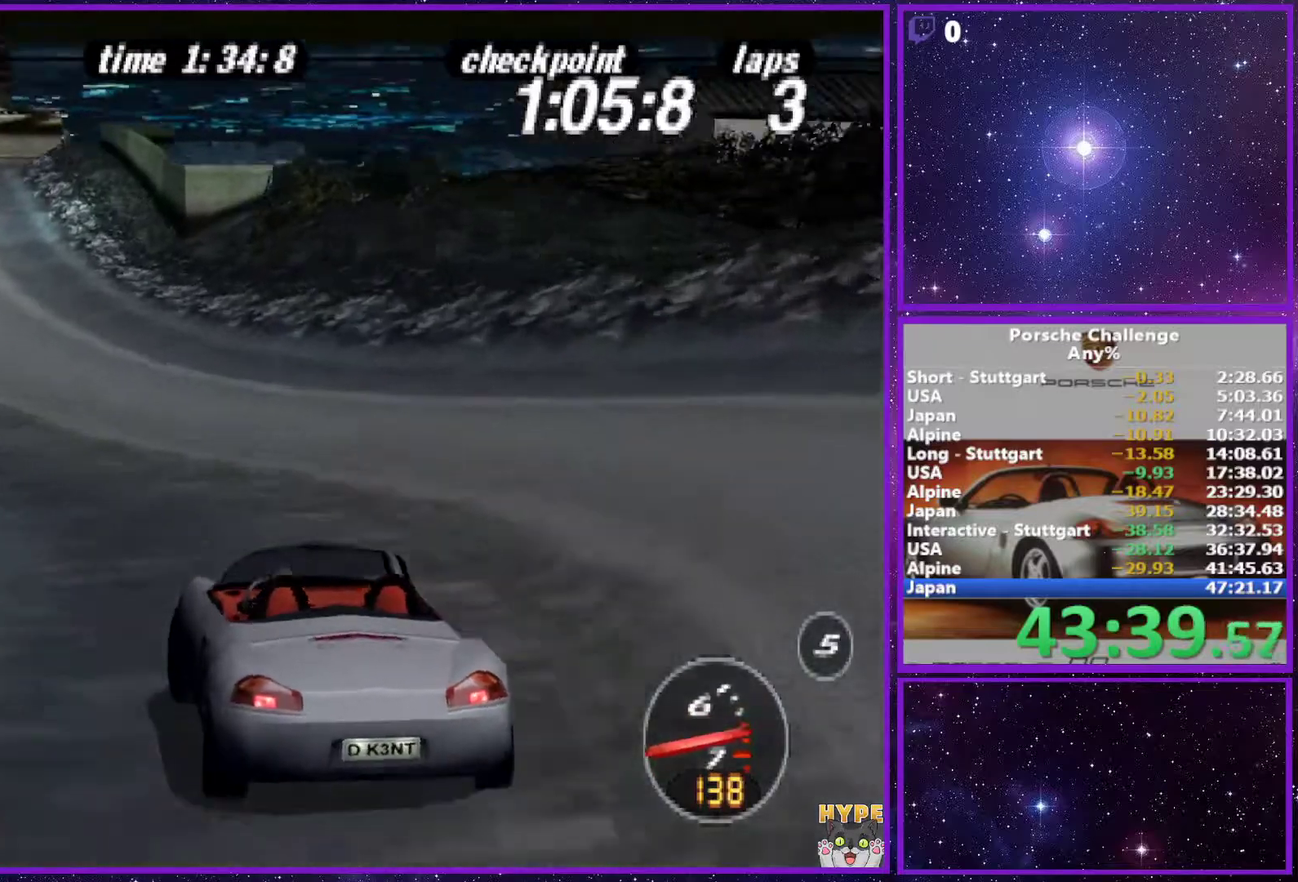
{"buttons": [], "left_stick": "center", "right_stick": "center", "events": [[17, "left_stick", "center"], [250, "left_stick", "left"], [483, "left_stick", "center"]]}
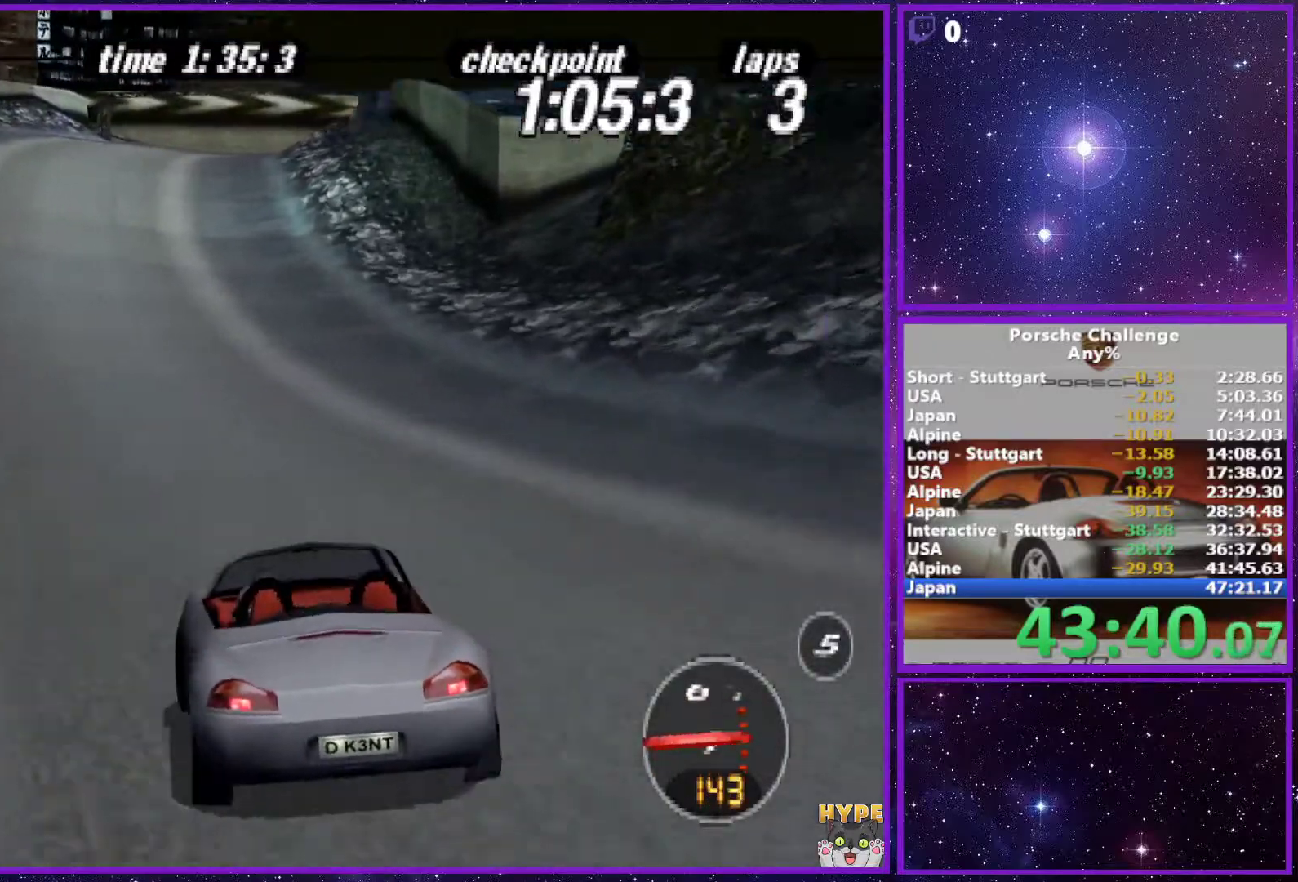
{"buttons": [], "left_stick": "right", "right_stick": "center", "events": [[100, "left_stick", "left"], [200, "left_stick", "center"], [500, "left_stick", "right"]]}
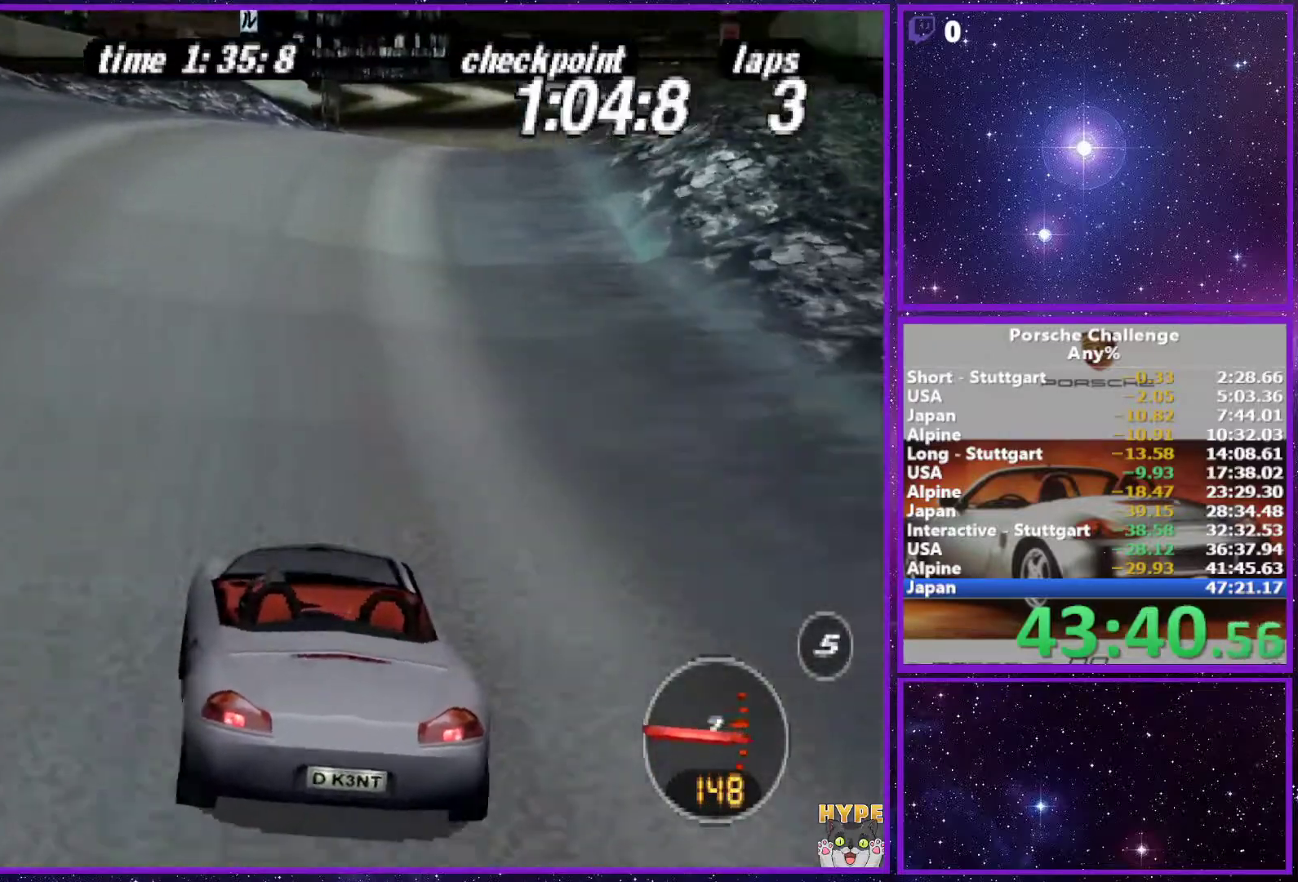
{"buttons": [], "left_stick": "right", "right_stick": "down", "events": [[183, "right_stick", "down"]]}
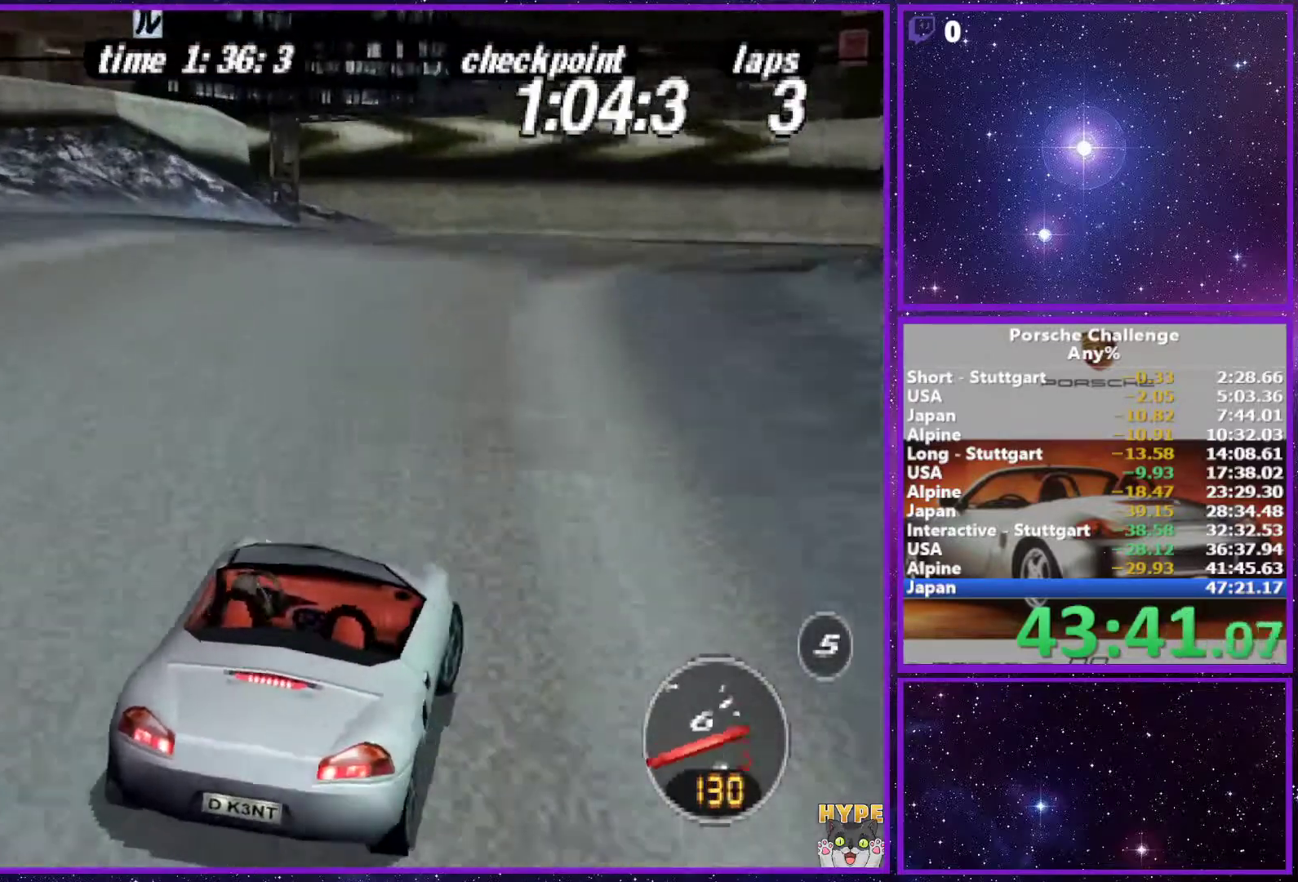
{"buttons": [], "left_stick": "right", "right_stick": "center", "events": [[133, "R2", "down"], [333, "R2", "up"], [417, "right_stick", "center"]]}
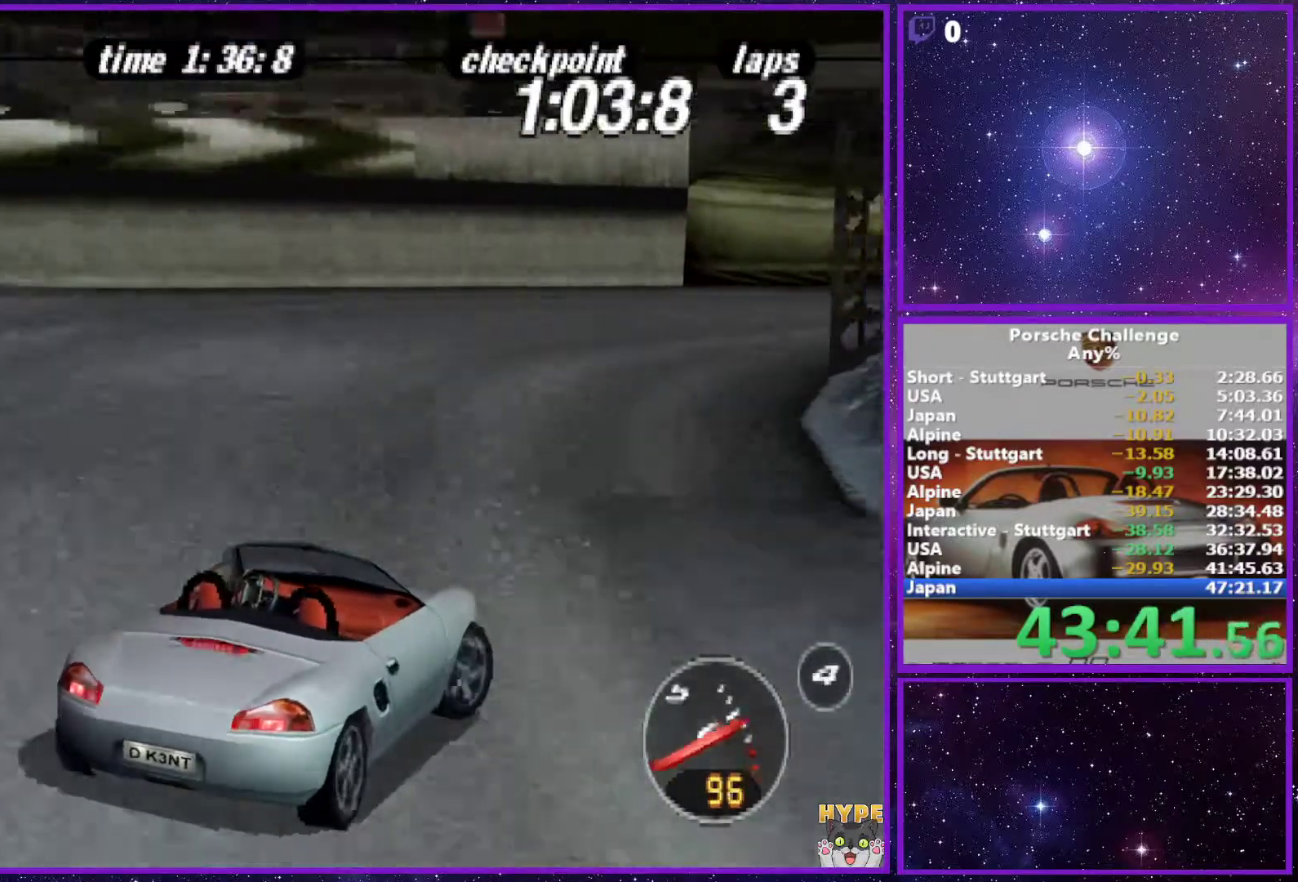
{"buttons": [], "left_stick": "right", "right_stick": "center", "events": []}
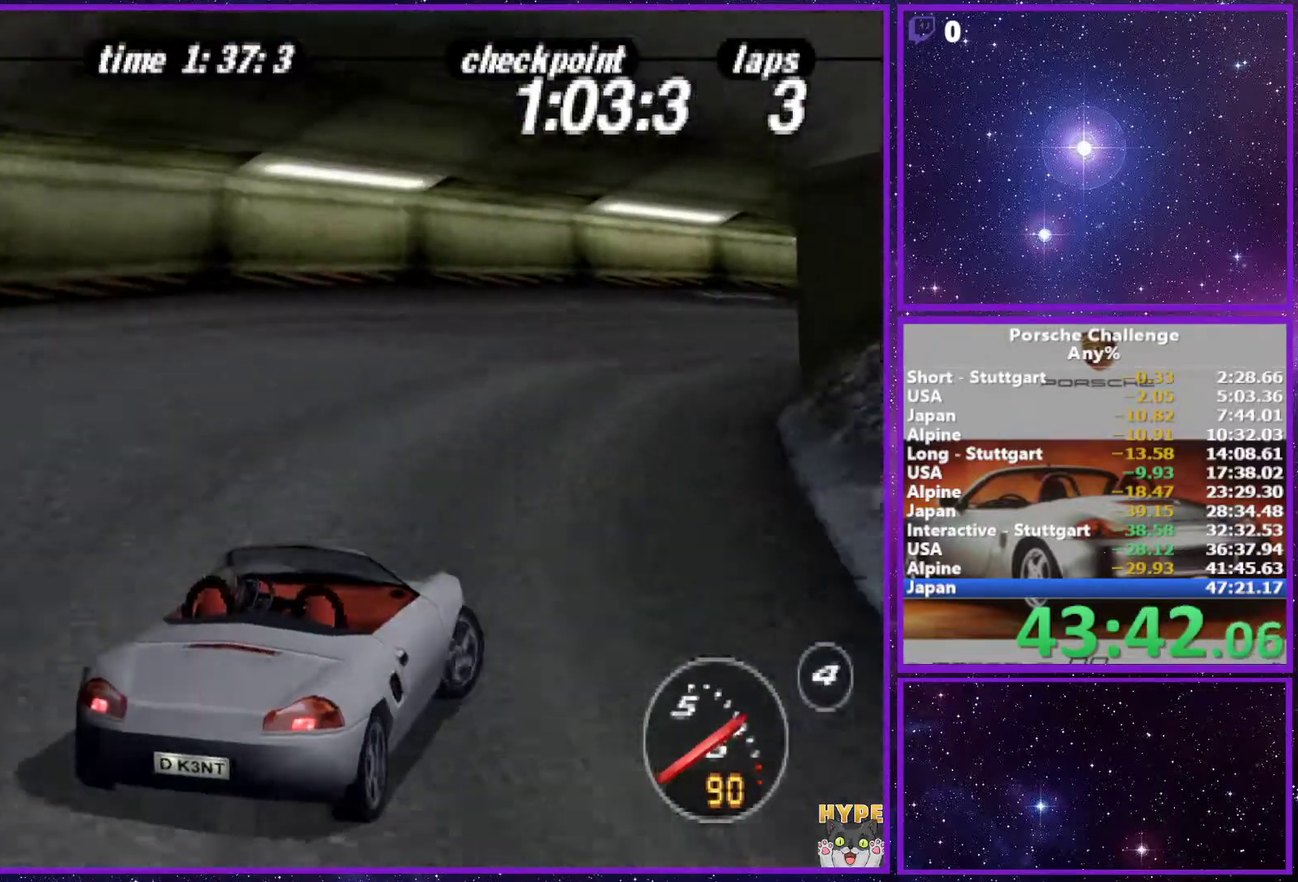
{"buttons": [], "left_stick": "right", "right_stick": "center", "events": [[133, "left_stick", "center"], [300, "left_stick", "right"]]}
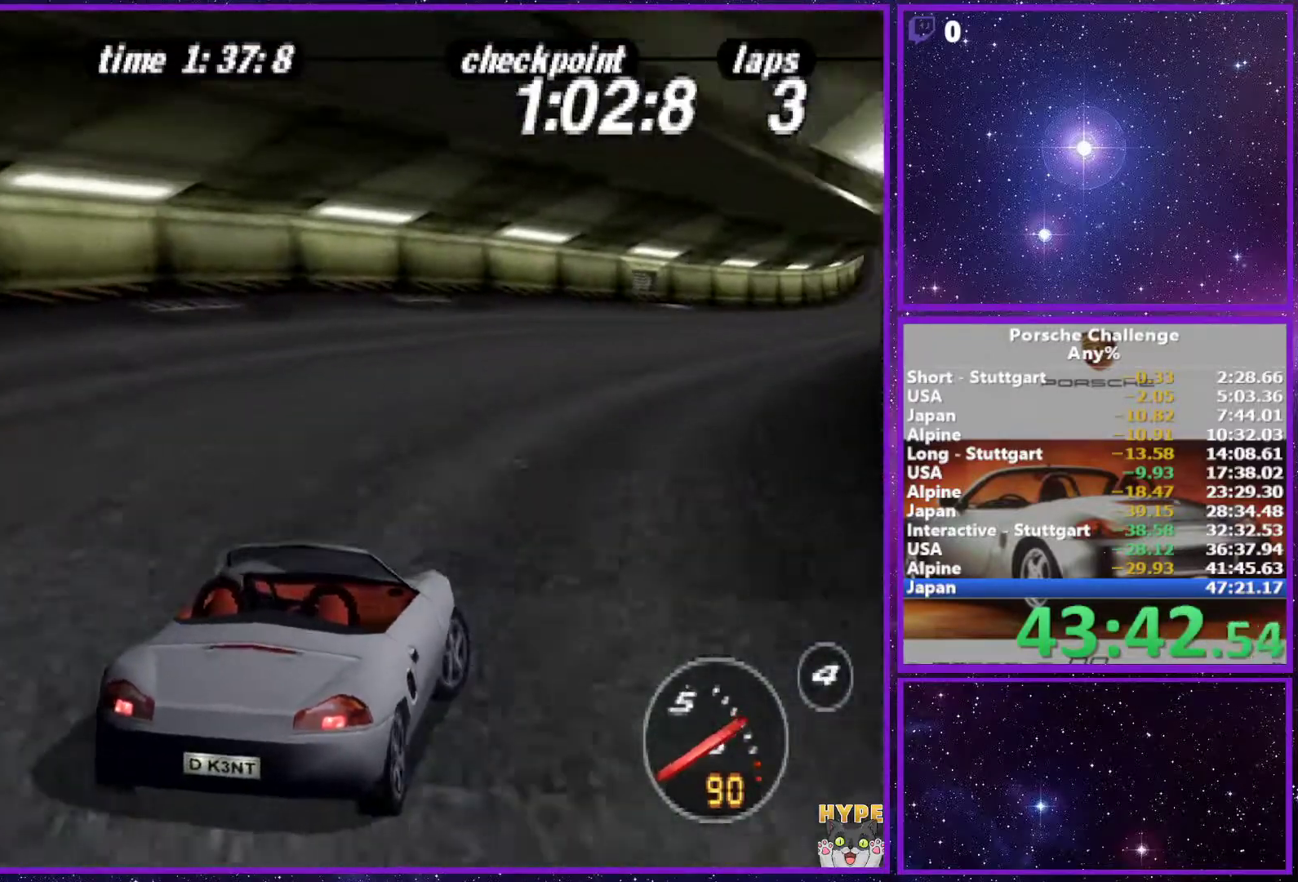
{"buttons": [], "left_stick": "center", "right_stick": "center", "events": [[200, "left_stick", "center"]]}
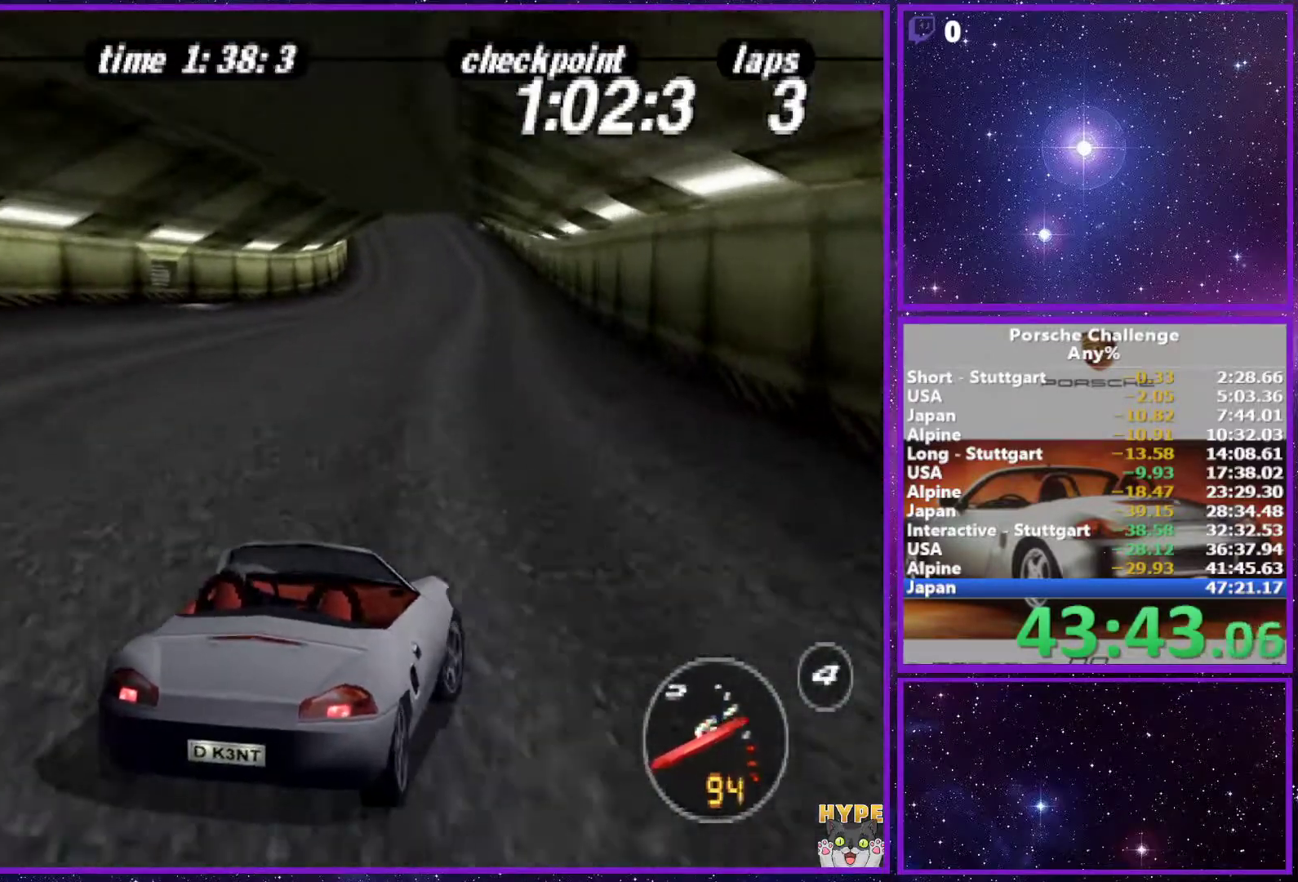
{"buttons": [], "left_stick": "center", "right_stick": "center", "events": [[383, "left_stick", "left"], [450, "left_stick", "center"]]}
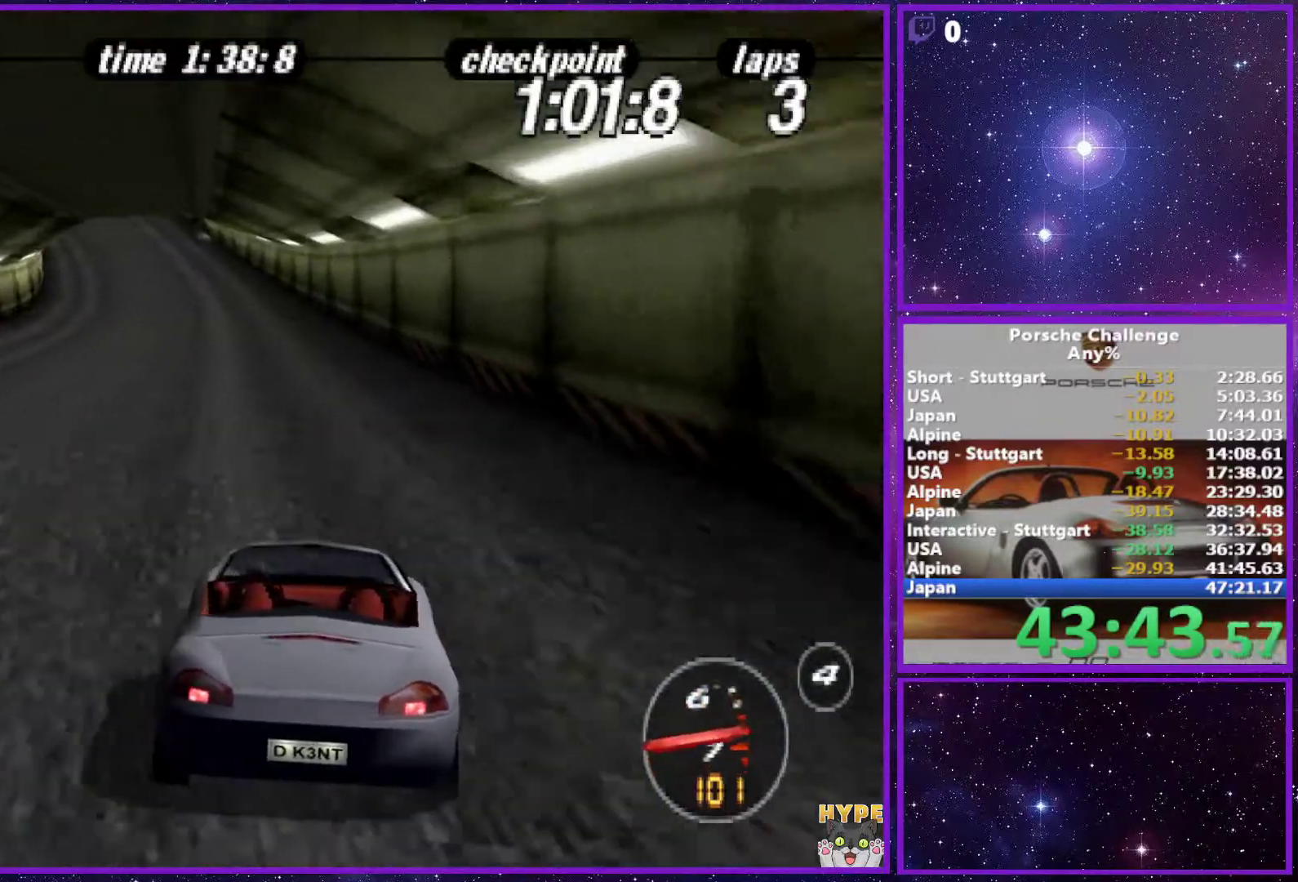
{"buttons": ["R1"], "left_stick": "left", "right_stick": "center", "events": [[450, "left_stick", "left"], [500, "R1", "down"]]}